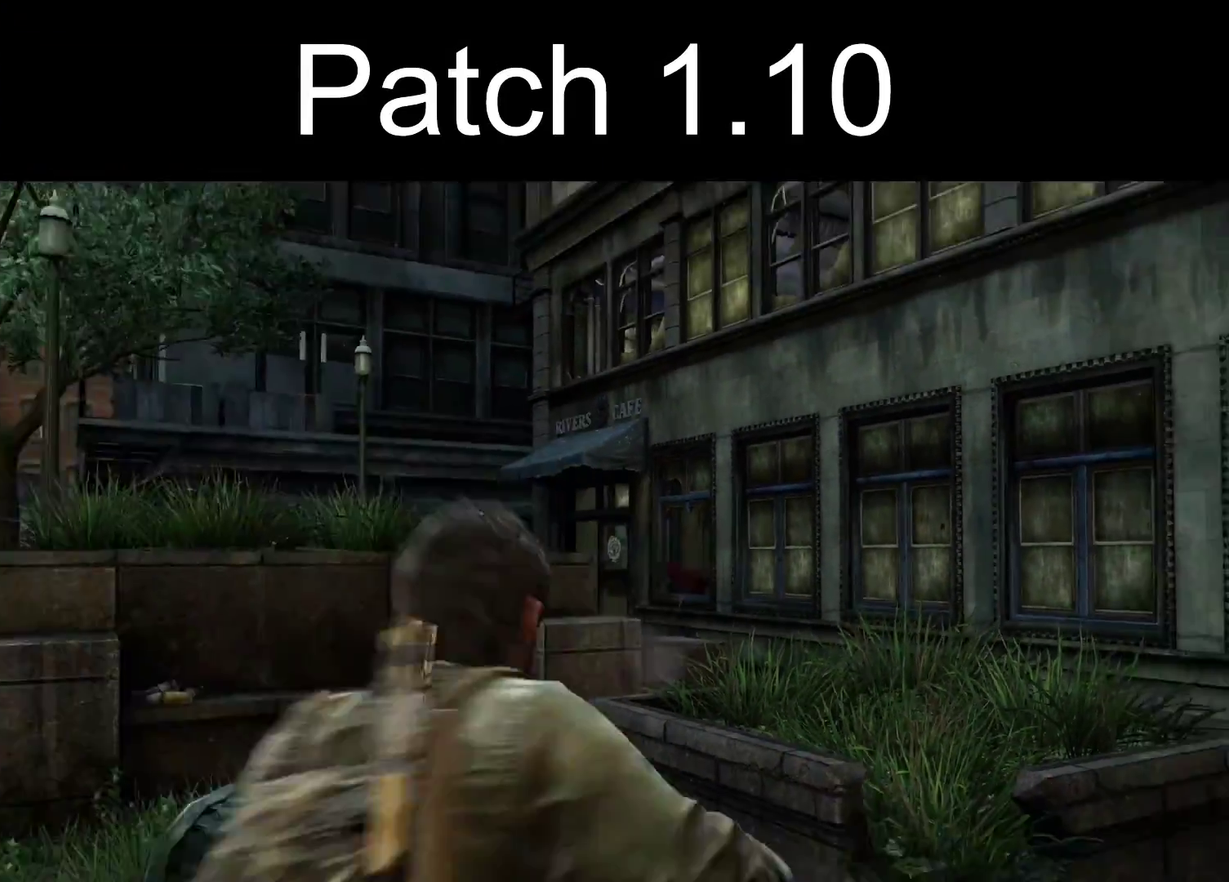
Gameplay with a controller (PlayStation layout); each line is a JSON object with the inputs held at the frame after it (dt_ms = milliseconds from this image to that frame). "events" lists button and stick changes between this image and that frame as [ms after this image, input, new state], when the widget could be followed in between.
{"dt_ms": 300, "buttons": ["L2", "R1"], "left_stick": "up-left", "right_stick": "left", "events": [[33, "R1", "down"], [50, "DPAD_RIGHT", "up"], [117, "R1", "up"], [250, "R1", "down"]]}
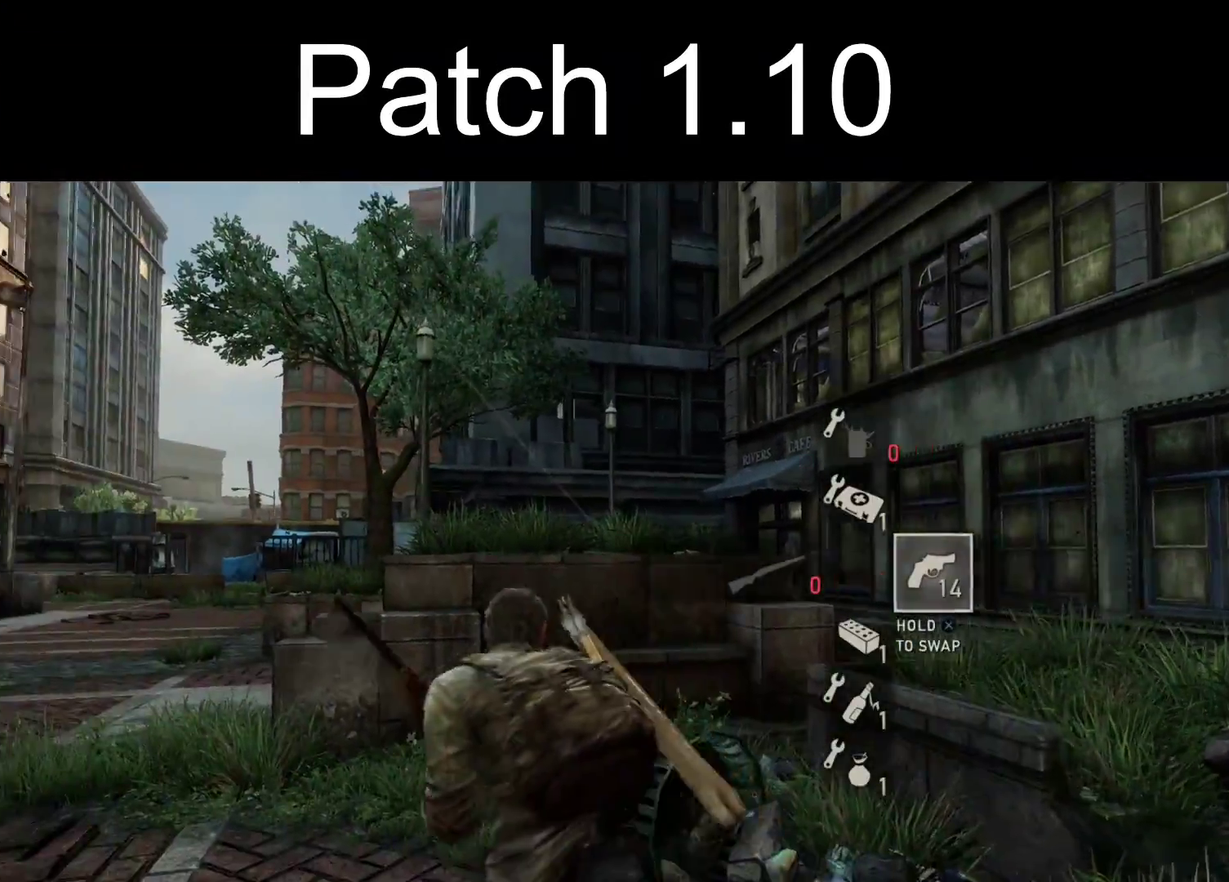
{"dt_ms": 300, "buttons": ["L2"], "left_stick": "up", "right_stick": "center", "events": [[33, "R1", "up"], [117, "left_stick", "up"], [150, "R1", "down"], [233, "R1", "up"], [233, "right_stick", "center"]]}
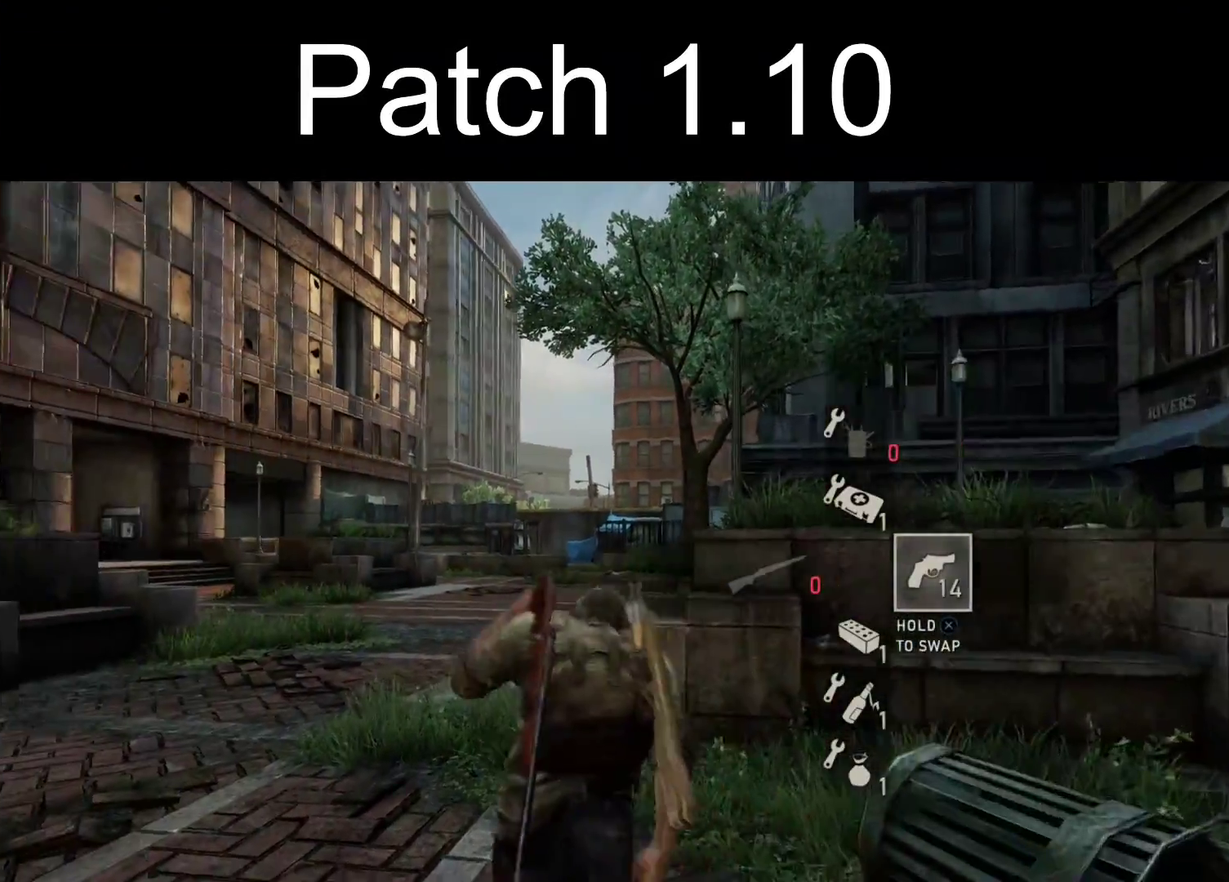
{"dt_ms": 300, "buttons": ["L2", "R1"], "left_stick": "up", "right_stick": "center", "events": [[50, "R1", "down"], [150, "R1", "up"], [267, "R1", "down"]]}
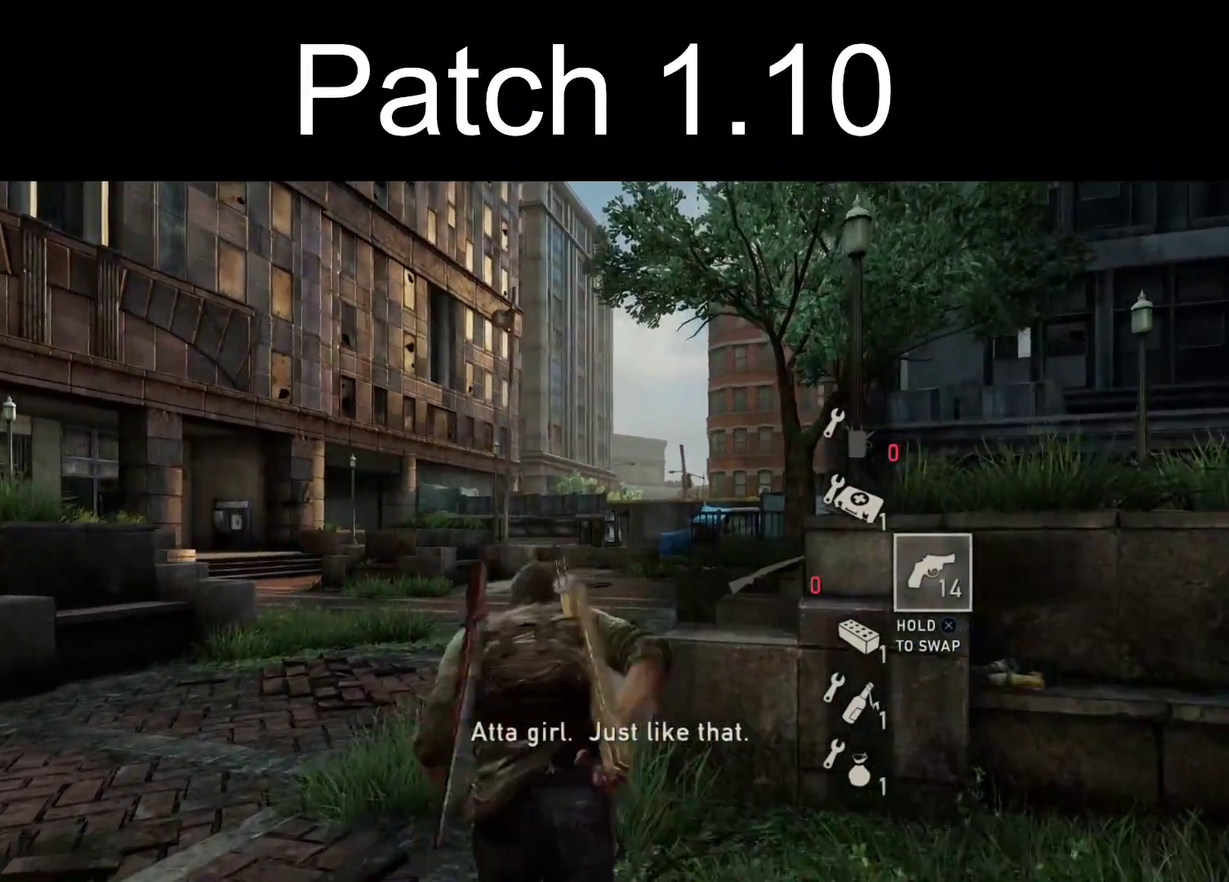
{"dt_ms": 300, "buttons": ["L2"], "left_stick": "up", "right_stick": "center", "events": [[50, "R1", "up"], [167, "R1", "down"], [267, "R1", "up"]]}
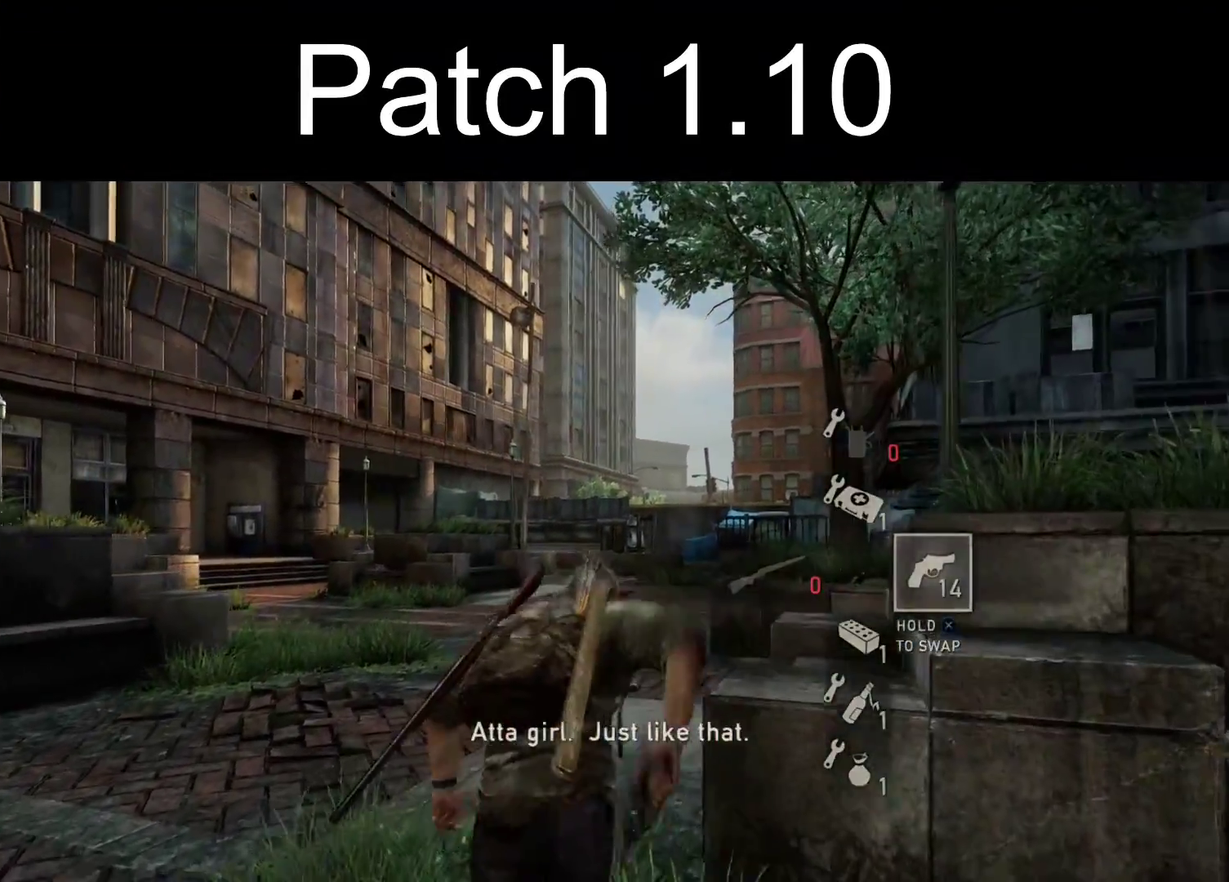
{"dt_ms": 600, "buttons": ["L2"], "left_stick": "up", "right_stick": "center", "events": [[50, "right_stick", "right"], [67, "R1", "down"], [167, "R1", "up"], [183, "right_stick", "center"]]}
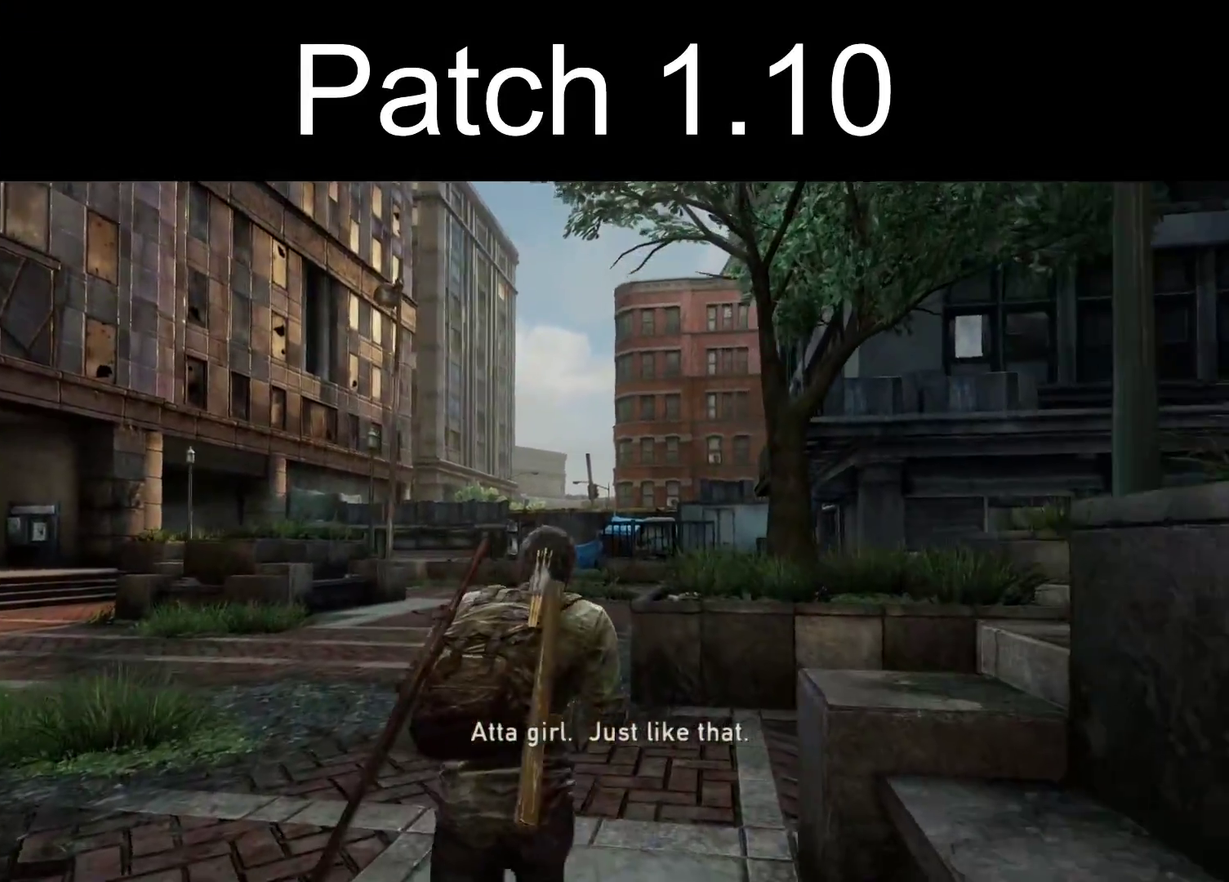
{"dt_ms": 300, "buttons": ["L2"], "left_stick": "up", "right_stick": "up-right", "events": [[33, "right_stick", "up-left"], [150, "right_stick", "center"], [283, "right_stick", "up-right"]]}
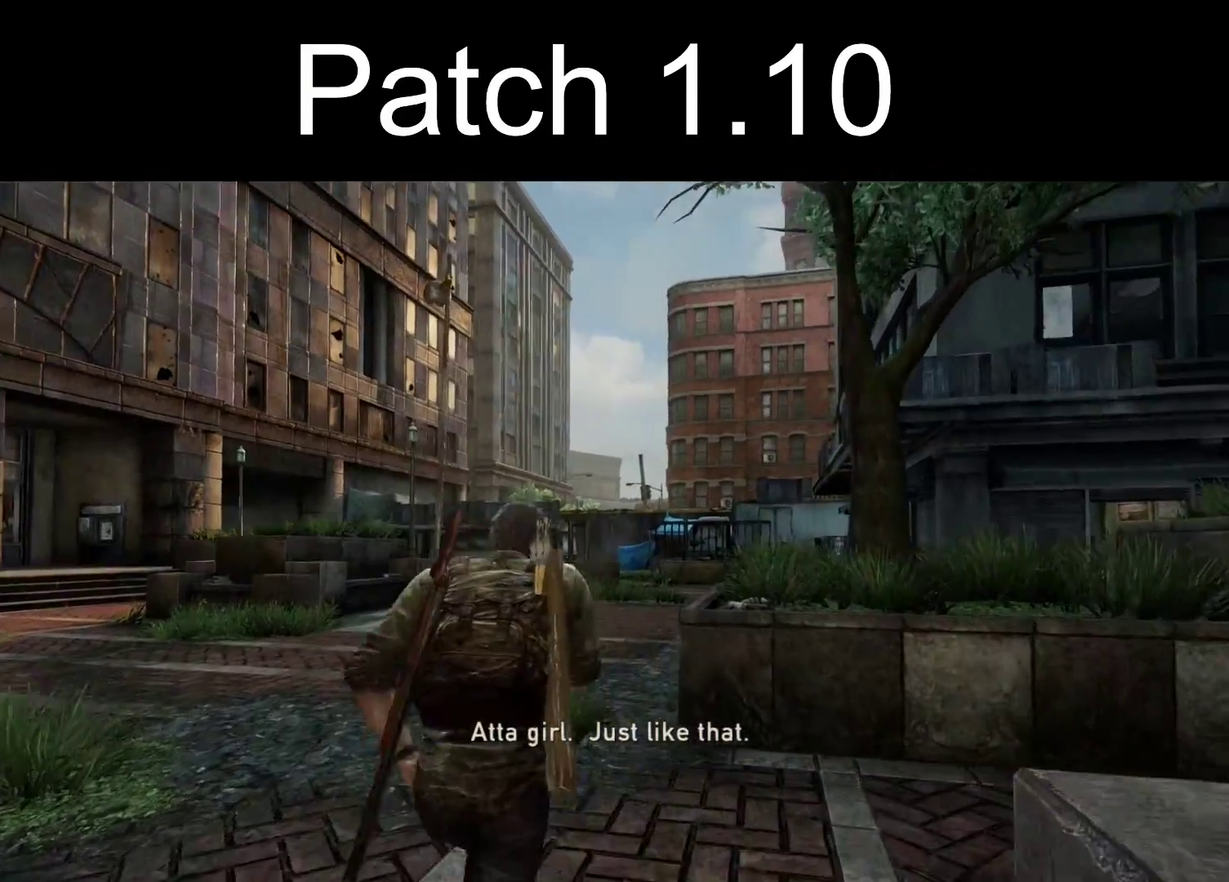
{"dt_ms": 500, "buttons": ["L2"], "left_stick": "up", "right_stick": "center", "events": [[83, "right_stick", "center"], [383, "right_stick", "up"], [483, "right_stick", "center"]]}
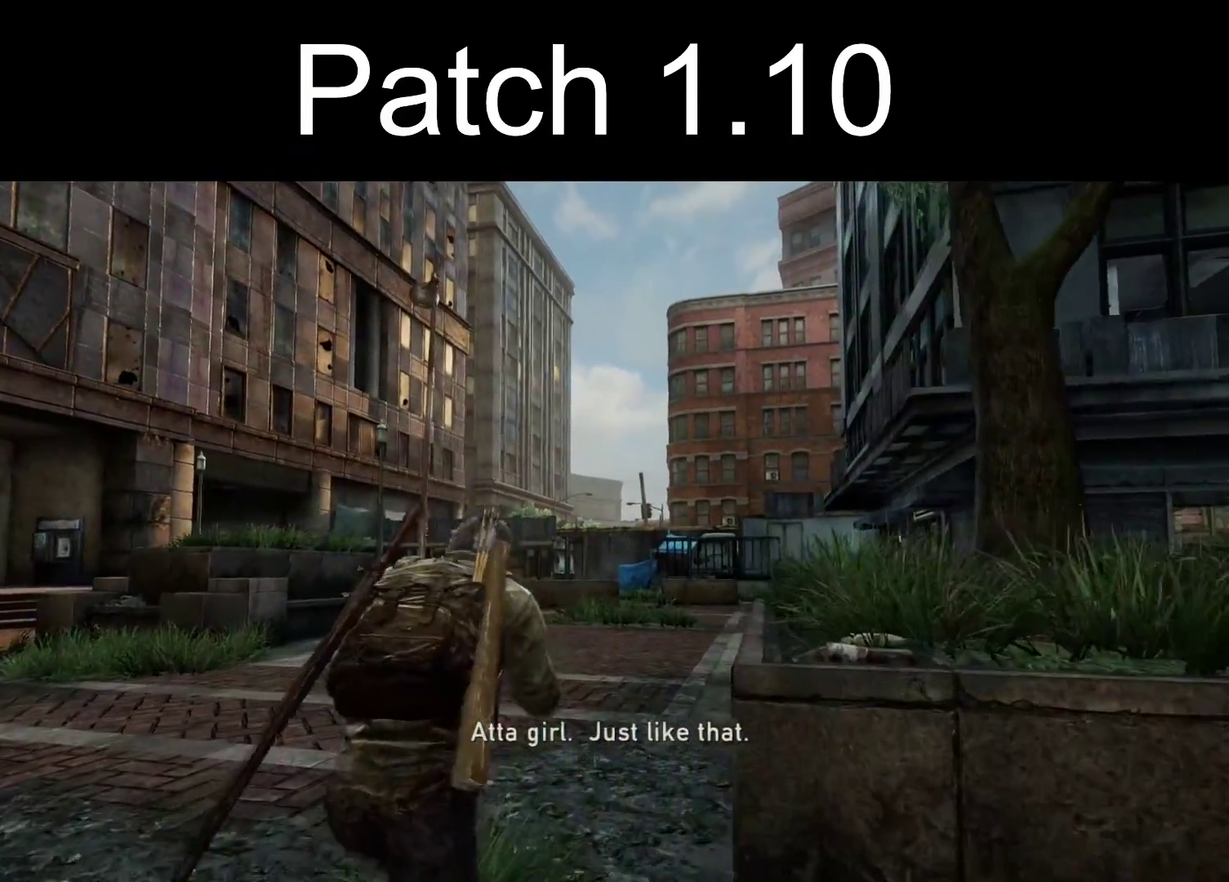
{"dt_ms": 600, "buttons": ["L2", "DPAD_DOWN"], "left_stick": "up", "right_stick": "center", "events": [[400, "DPAD_DOWN", "down"], [467, "DPAD_DOWN", "up"], [567, "DPAD_DOWN", "down"]]}
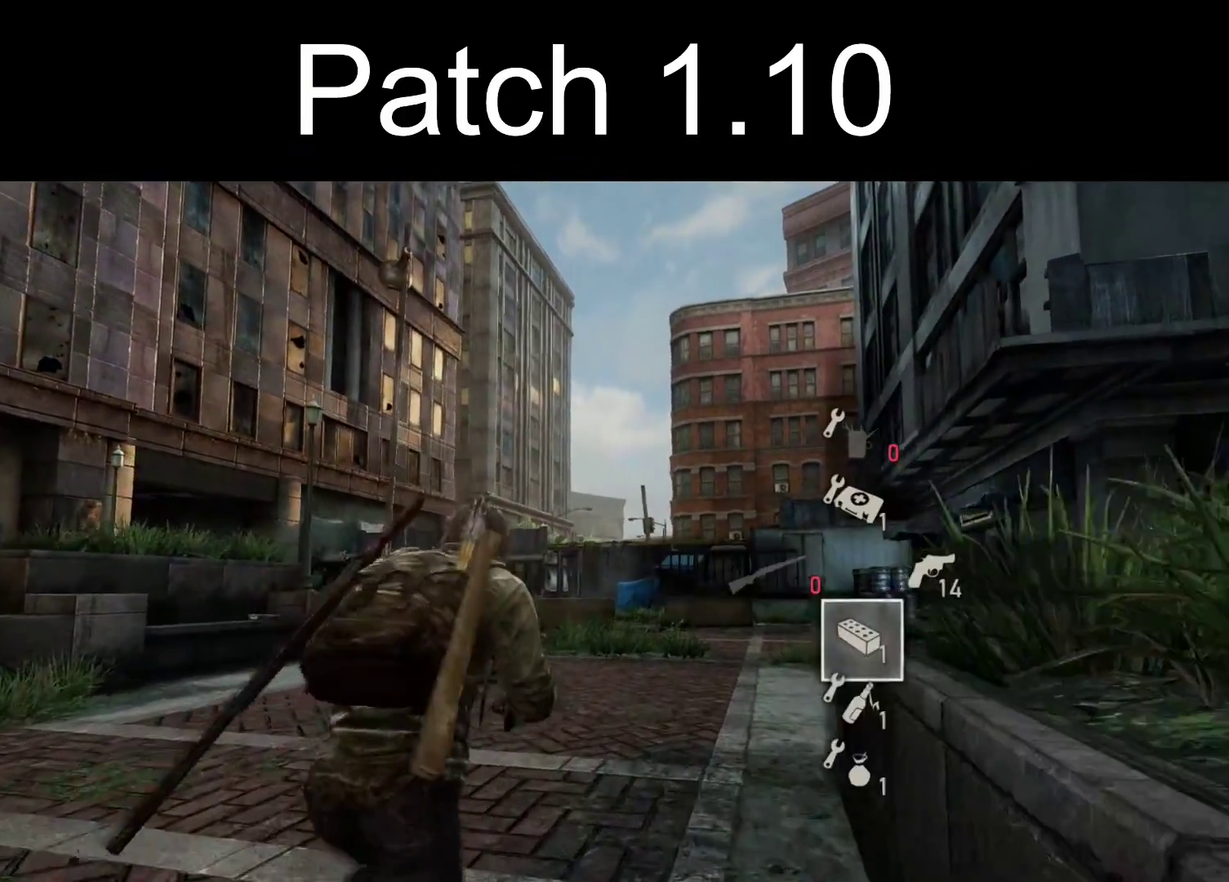
{"dt_ms": 700, "buttons": ["L2"], "left_stick": "up", "right_stick": "center", "events": [[33, "DPAD_DOWN", "up"]]}
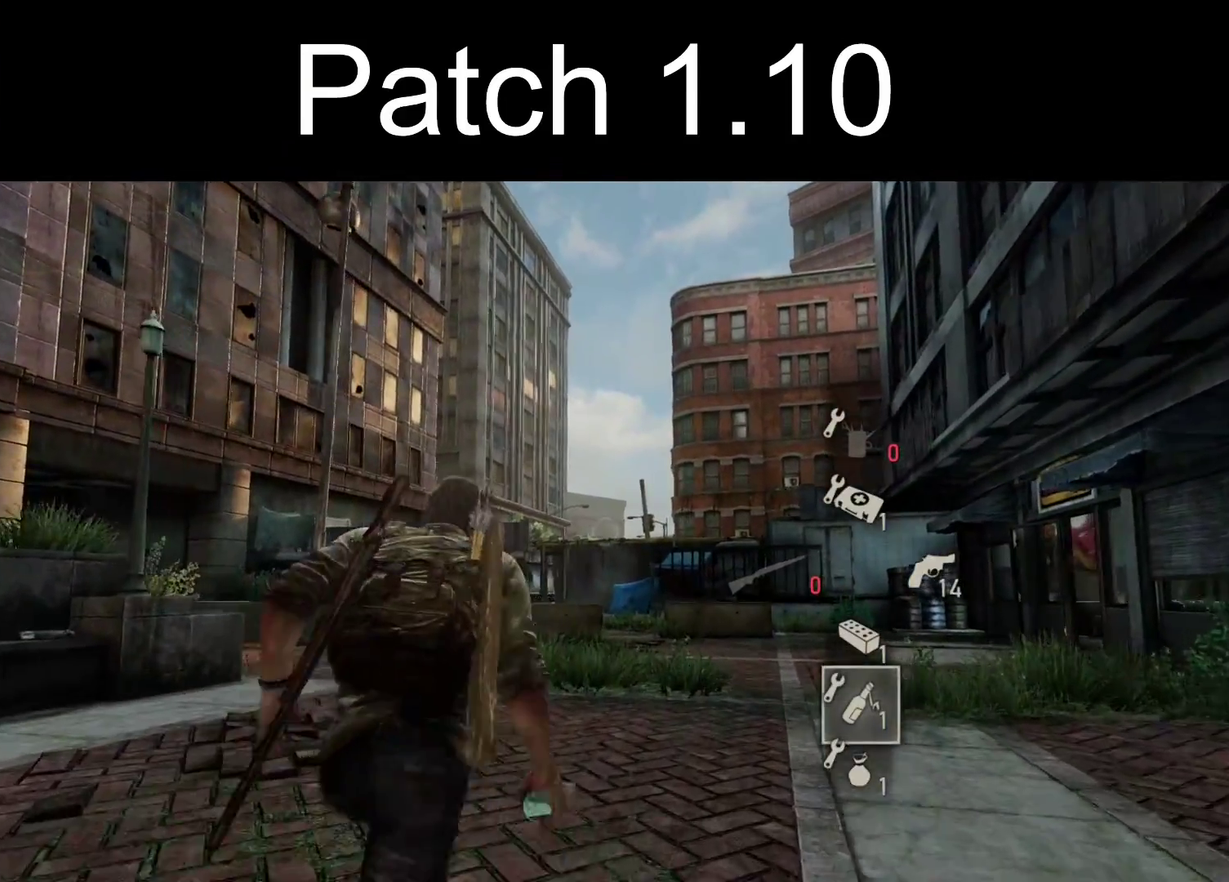
{"dt_ms": 400, "buttons": ["L2"], "left_stick": "up", "right_stick": "center", "events": []}
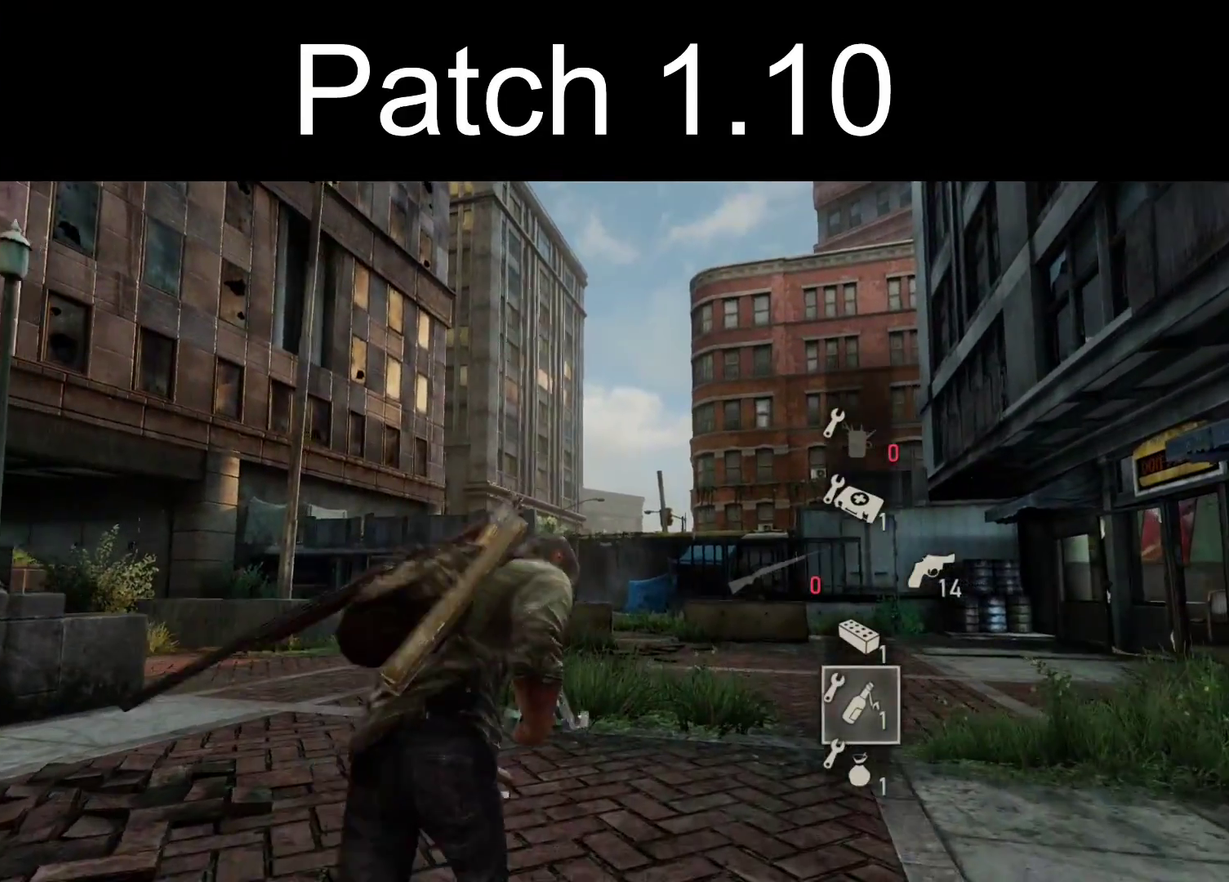
{"dt_ms": 400, "buttons": [], "left_stick": "up", "right_stick": "center", "events": [[233, "L1", "down"], [283, "L2", "up"], [317, "R1", "down"], [367, "L1", "up"], [400, "R1", "up"]]}
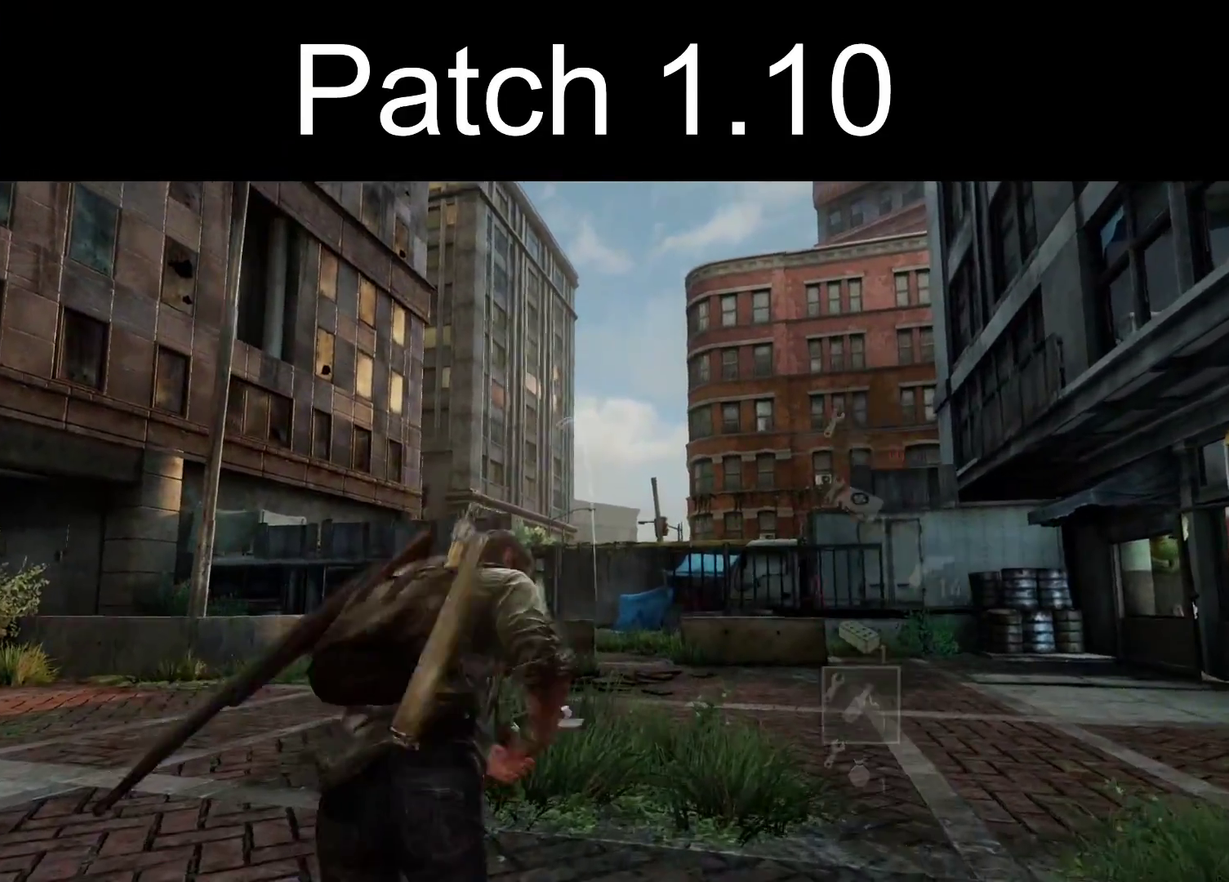
{"dt_ms": 300, "buttons": [], "left_stick": "down", "right_stick": "down-right", "events": [[67, "left_stick", "up-left"], [150, "left_stick", "down-left"], [283, "left_stick", "down"], [283, "right_stick", "down-right"]]}
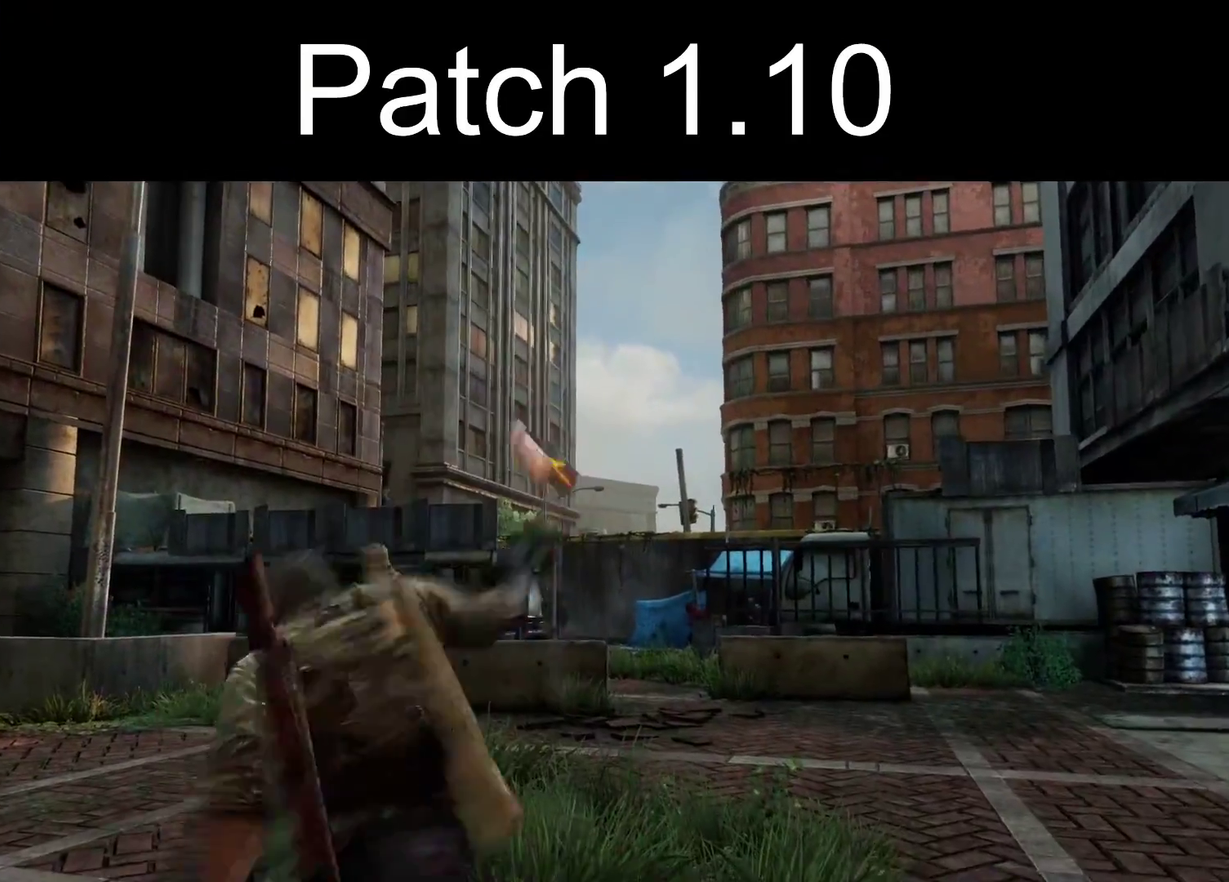
{"dt_ms": 300, "buttons": ["L1"], "left_stick": "down", "right_stick": "center", "events": [[150, "right_stick", "center"], [167, "DPAD_RIGHT", "down"], [267, "DPAD_RIGHT", "up"], [300, "L1", "down"]]}